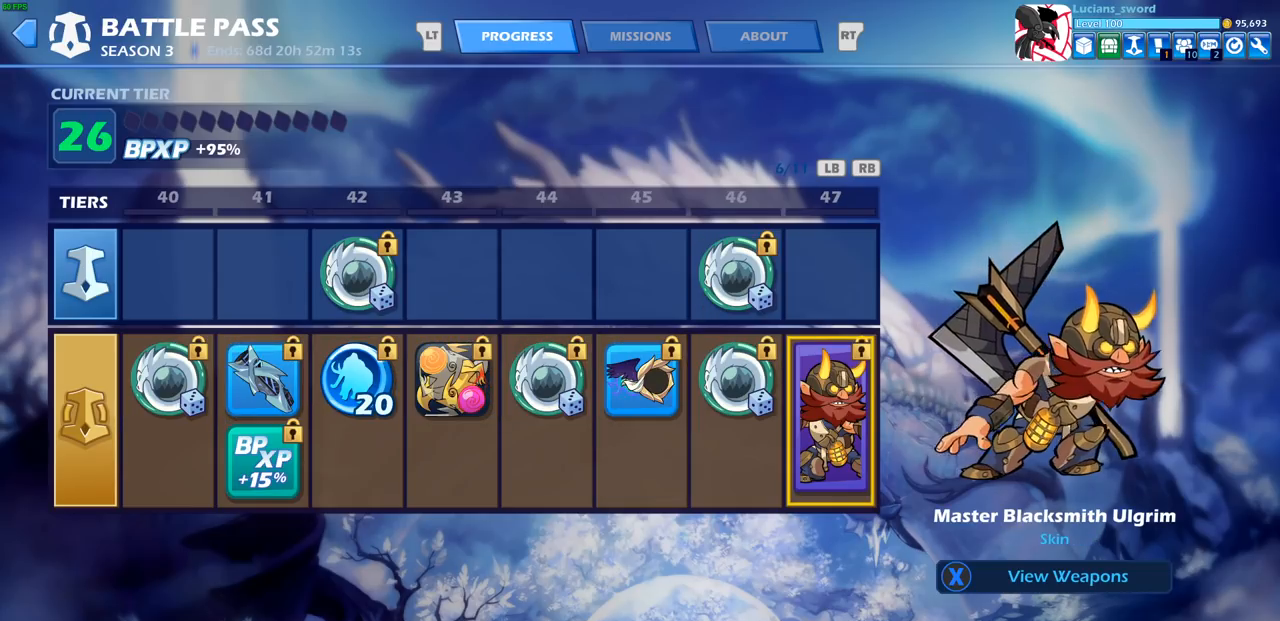
Gameplay with a controller (PlayStation layout); each line is a JSON object with the inputs held at the frame after it. "events" lists button and stick changes between this image and that frame as [ms after this image, input, new state], when the widget could be followed in between.
{"buttons": [], "left_stick": "center", "right_stick": "center", "events": []}
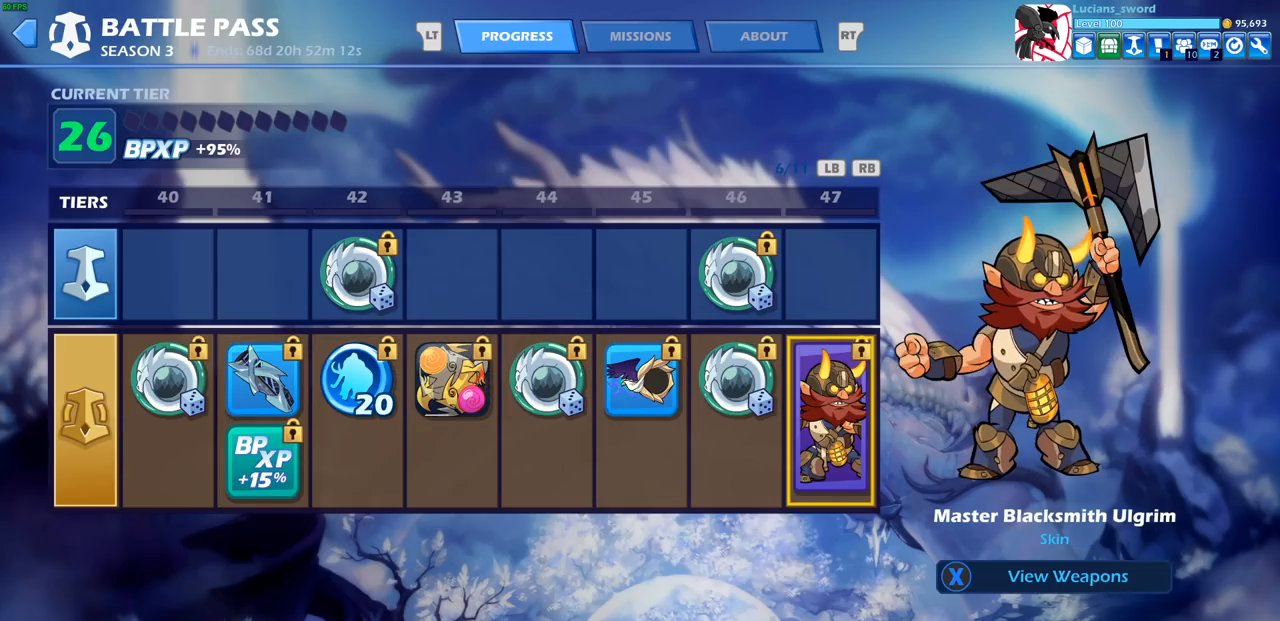
{"buttons": ["DPAD_LEFT"], "left_stick": "center", "right_stick": "center", "events": [[250, "DPAD_LEFT", "down"], [317, "DPAD_LEFT", "up"], [417, "DPAD_LEFT", "down"]]}
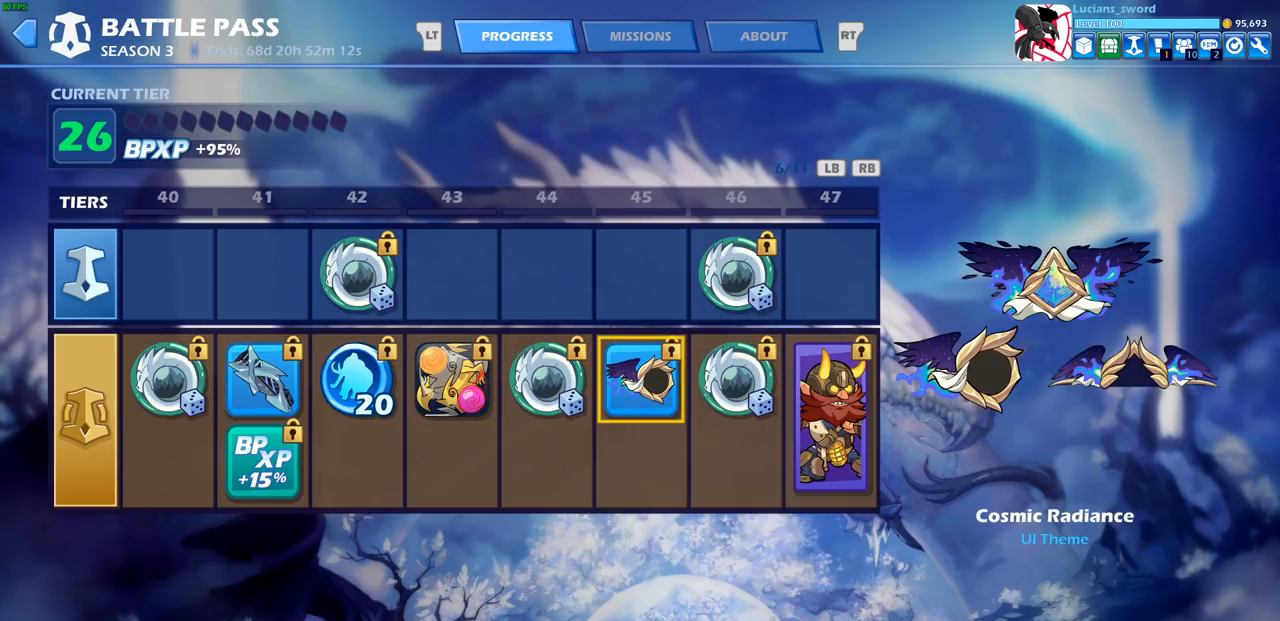
{"buttons": [], "left_stick": "center", "right_stick": "center", "events": [[17, "DPAD_LEFT", "up"], [83, "DPAD_LEFT", "down"], [183, "DPAD_LEFT", "up"], [250, "DPAD_LEFT", "down"], [333, "DPAD_LEFT", "up"], [417, "DPAD_LEFT", "down"], [500, "DPAD_LEFT", "up"]]}
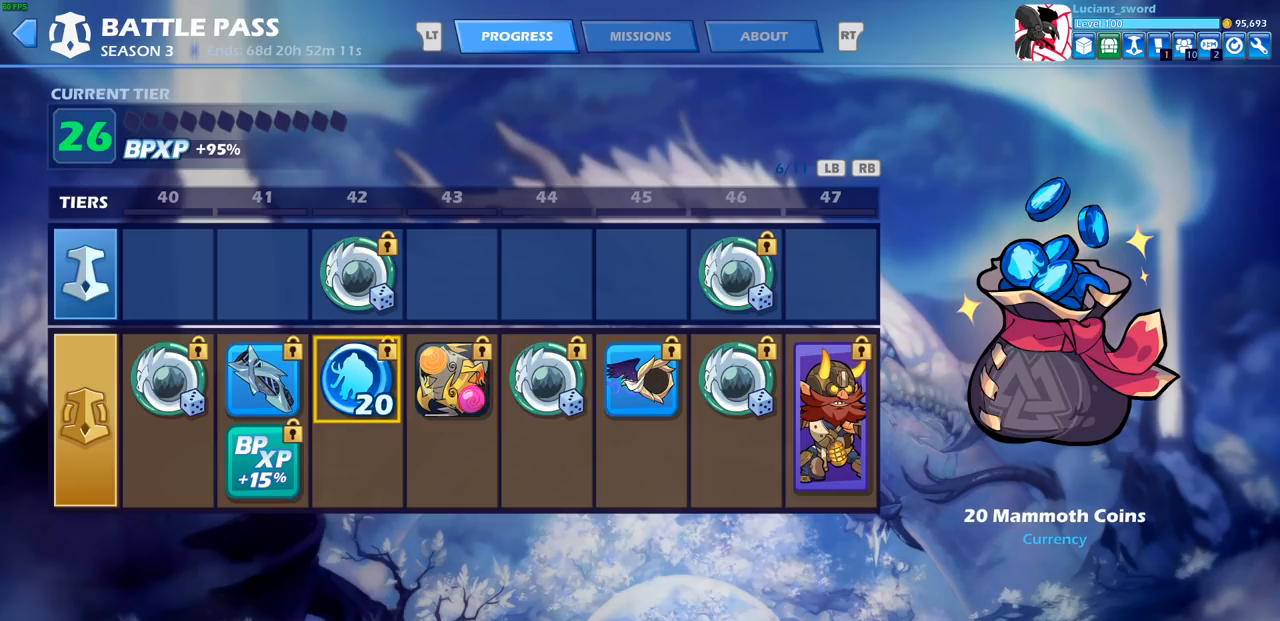
{"buttons": [], "left_stick": "center", "right_stick": "center", "events": []}
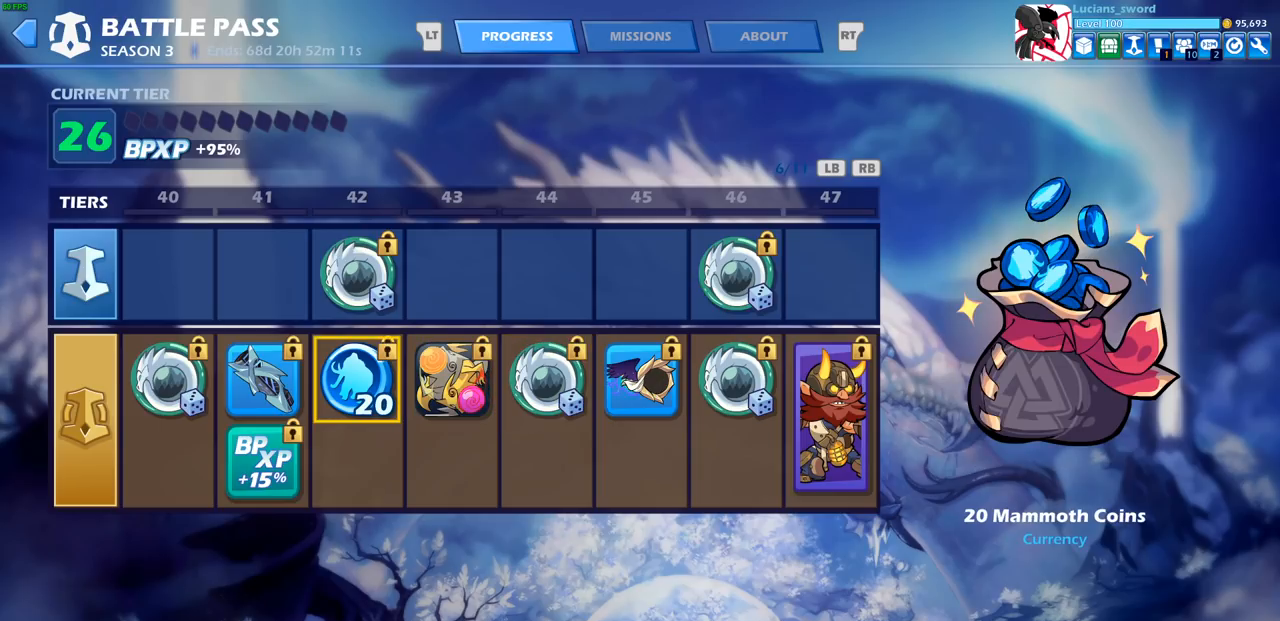
{"buttons": [], "left_stick": "center", "right_stick": "center", "events": []}
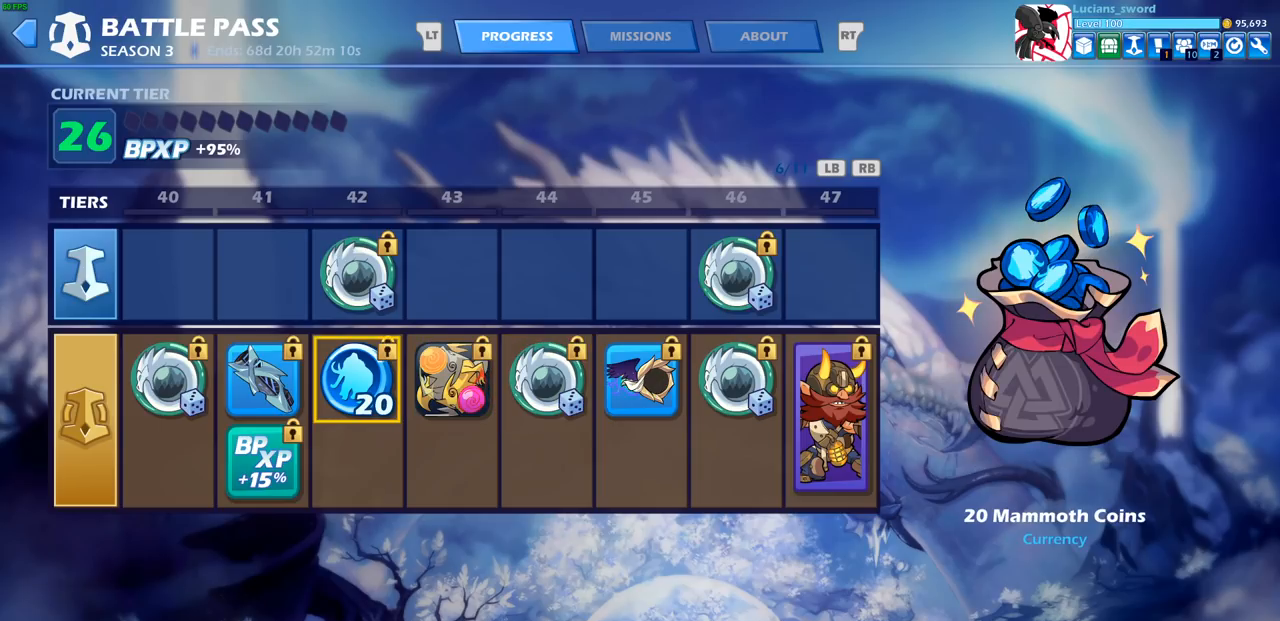
{"buttons": ["L1"], "left_stick": "center", "right_stick": "center", "events": [[467, "L1", "down"]]}
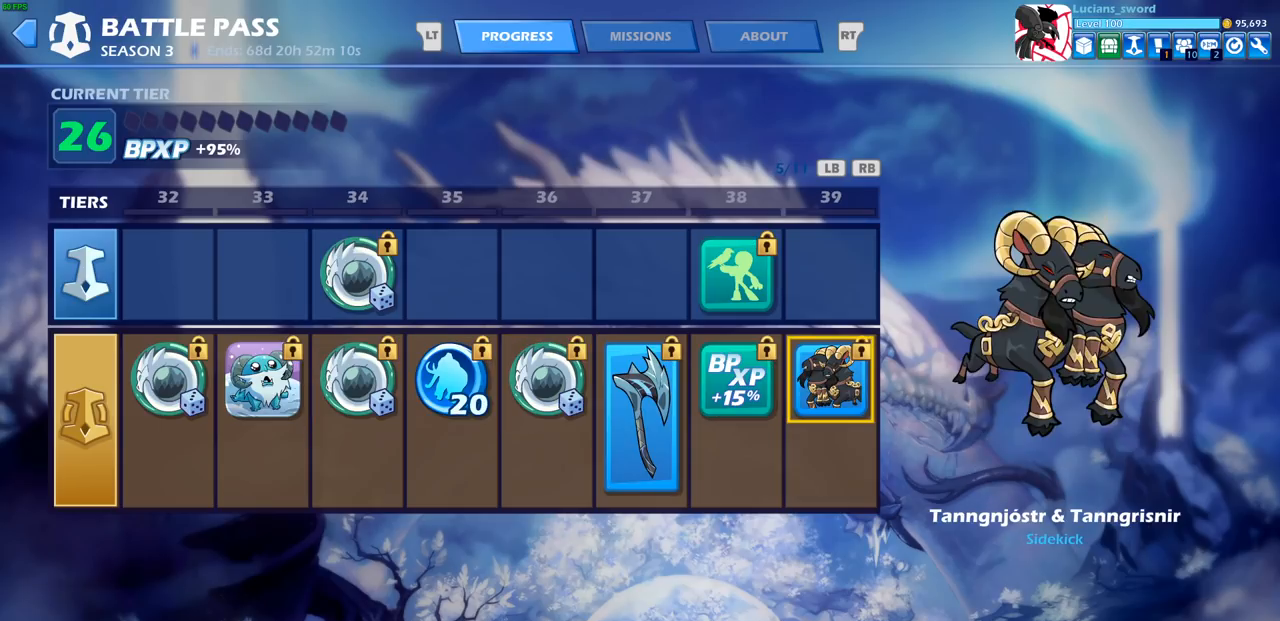
{"buttons": [], "left_stick": "center", "right_stick": "center", "events": [[50, "L1", "up"], [250, "L1", "down"], [350, "L1", "up"]]}
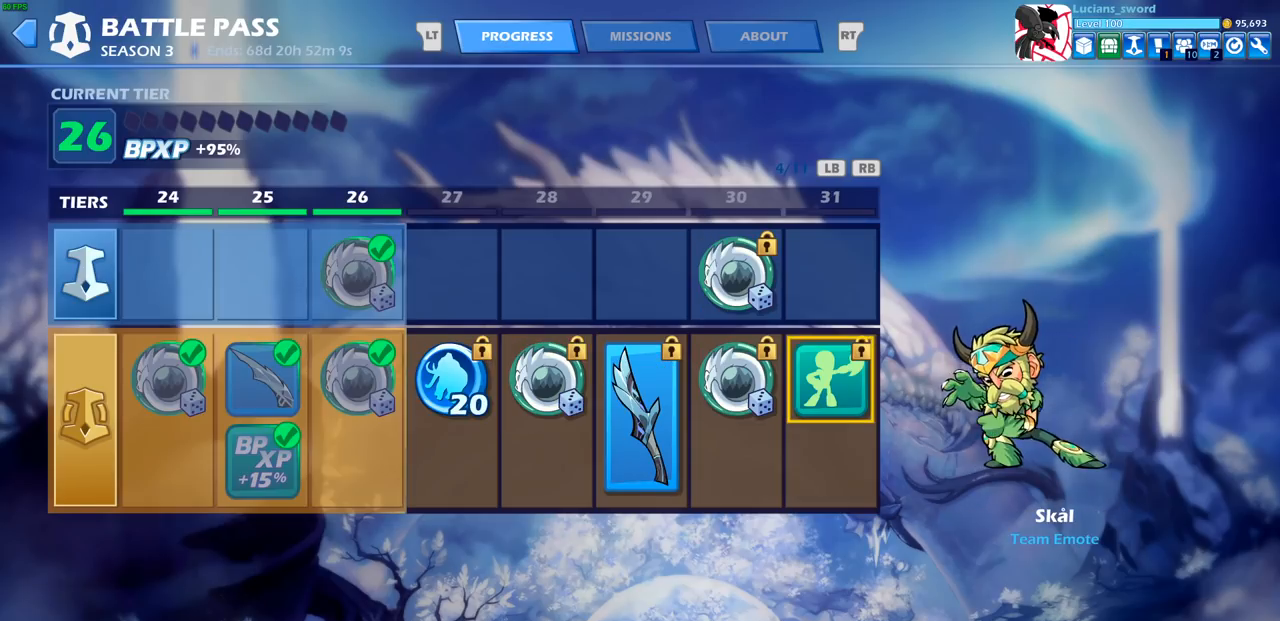
{"buttons": [], "left_stick": "center", "right_stick": "center", "events": []}
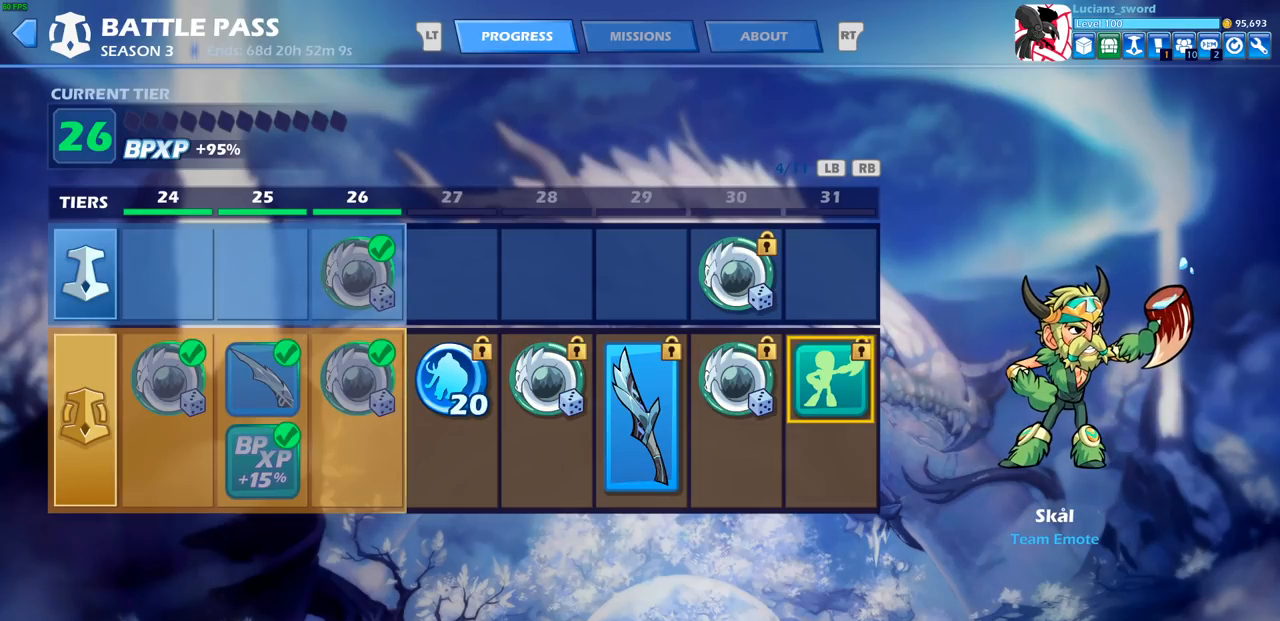
{"buttons": [], "left_stick": "center", "right_stick": "center", "events": [[50, "CIRCLE", "down"], [133, "CIRCLE", "up"]]}
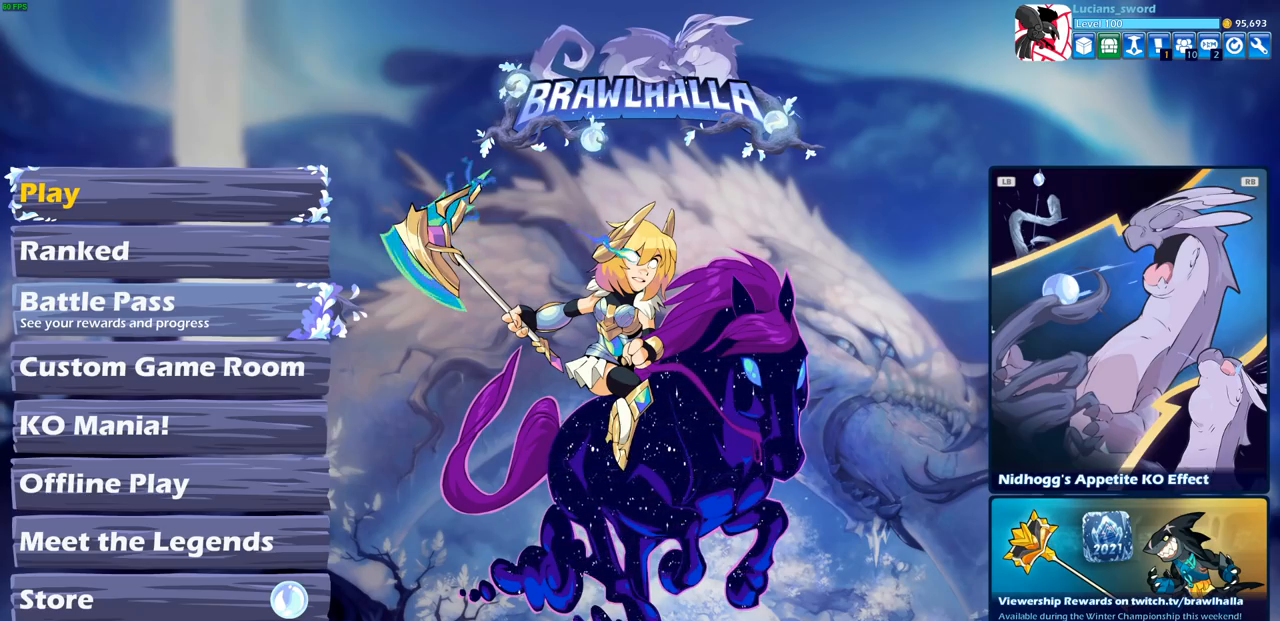
{"buttons": [], "left_stick": "center", "right_stick": "center", "events": []}
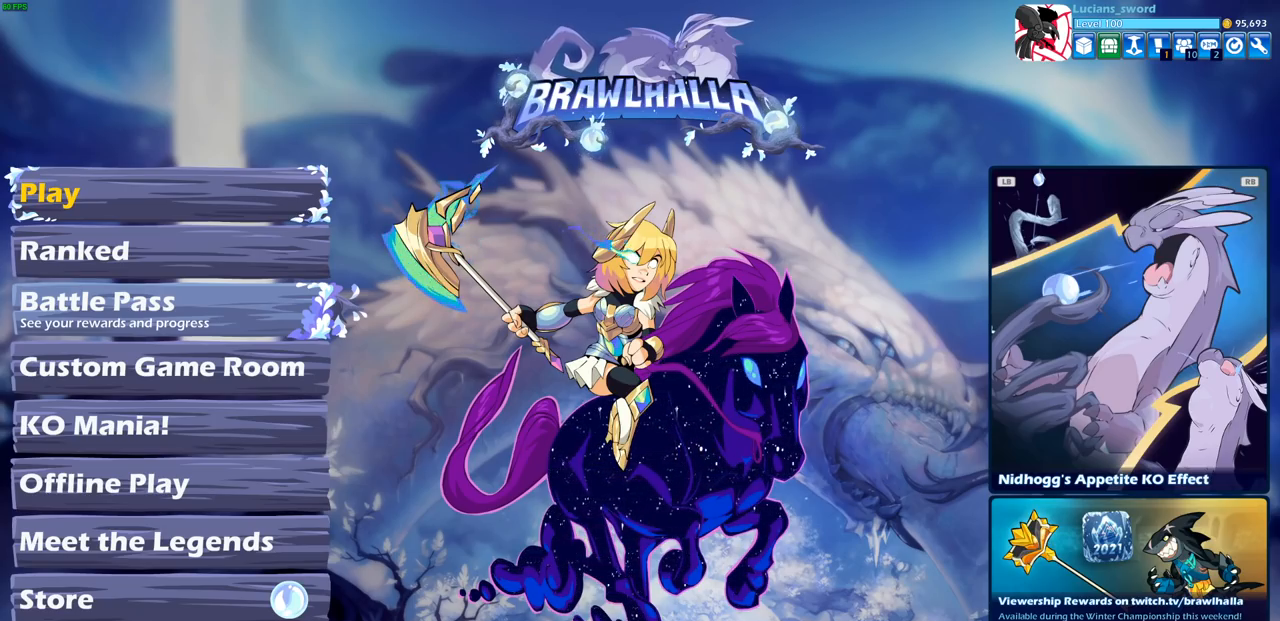
{"buttons": [], "left_stick": "center", "right_stick": "center", "events": []}
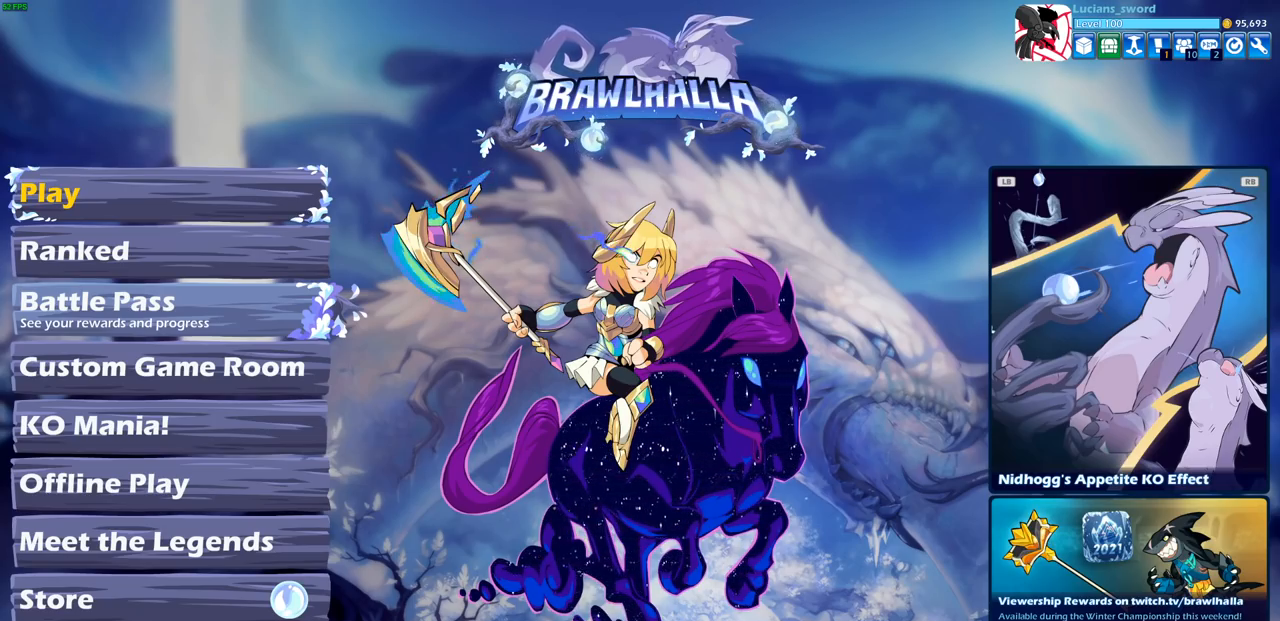
{"buttons": [], "left_stick": "center", "right_stick": "center", "events": []}
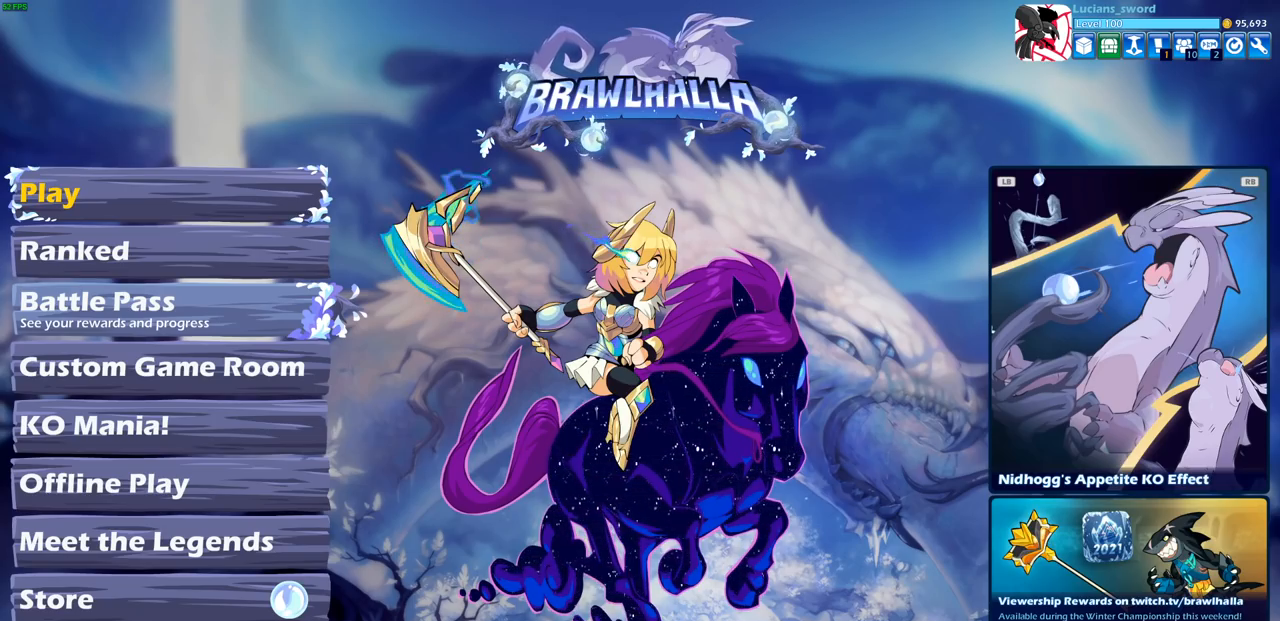
{"buttons": [], "left_stick": "center", "right_stick": "center", "events": []}
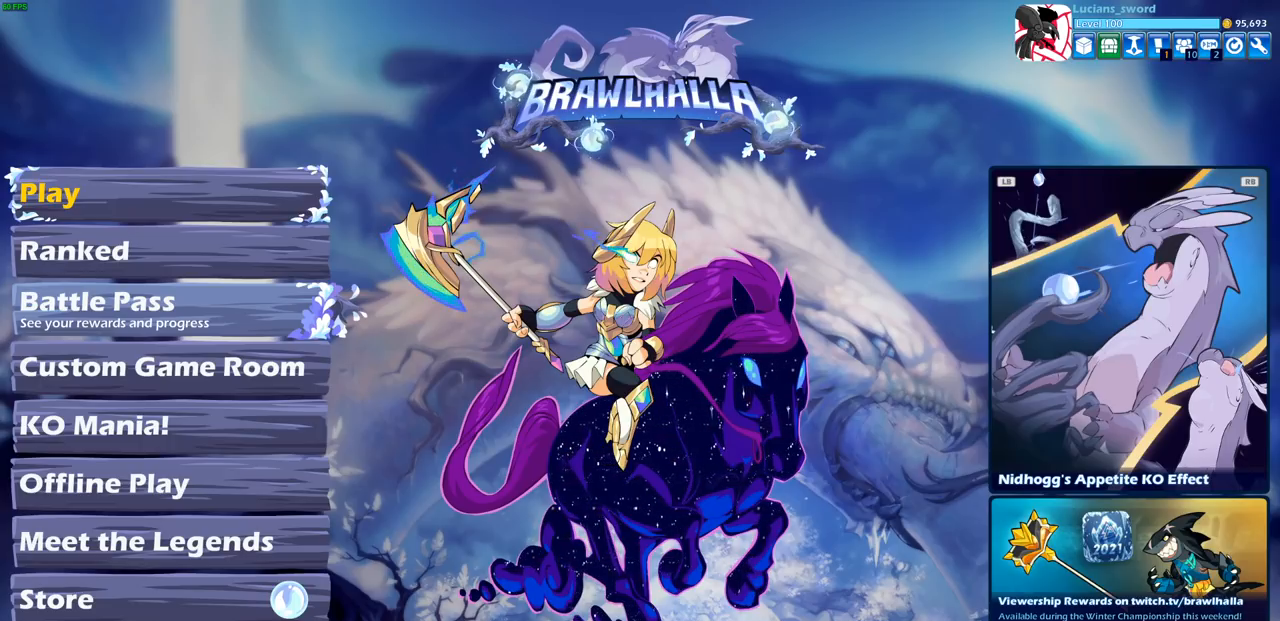
{"buttons": [], "left_stick": "center", "right_stick": "center", "events": []}
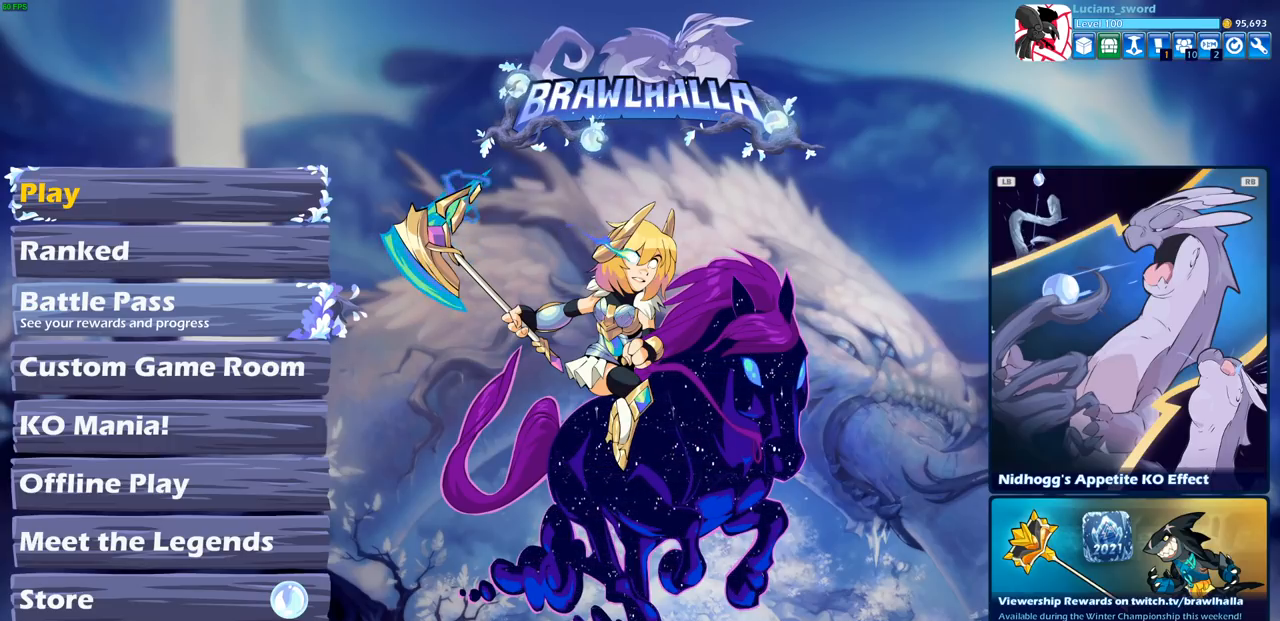
{"buttons": [], "left_stick": "center", "right_stick": "center", "events": []}
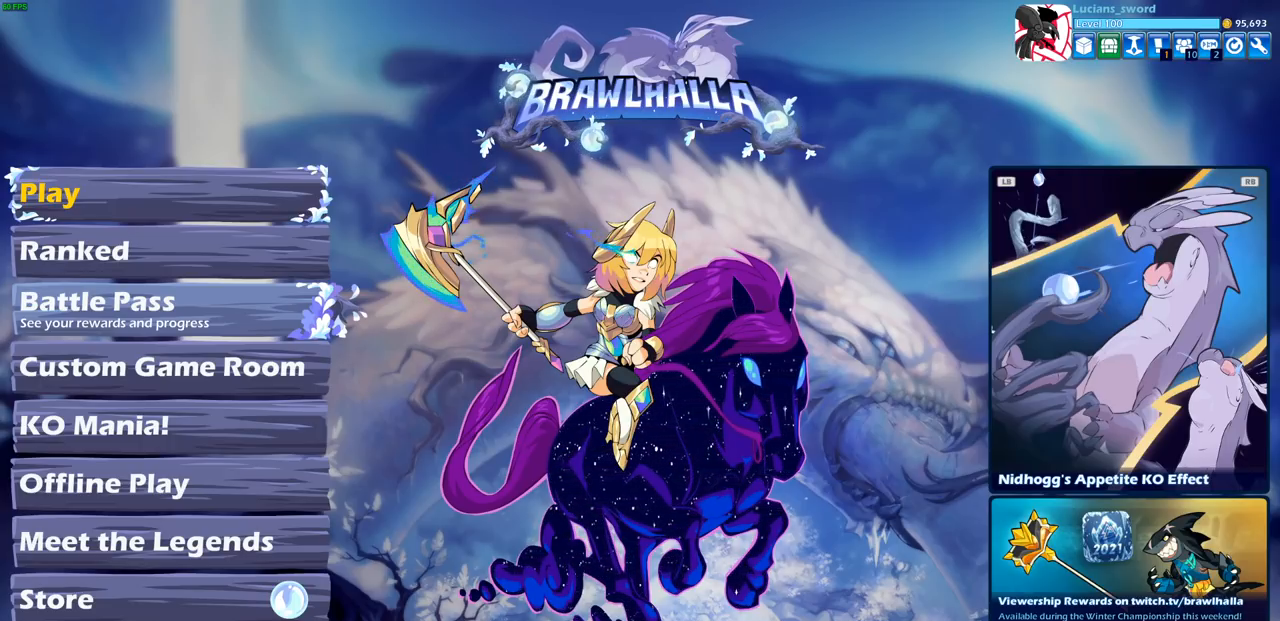
{"buttons": [], "left_stick": "center", "right_stick": "center", "events": []}
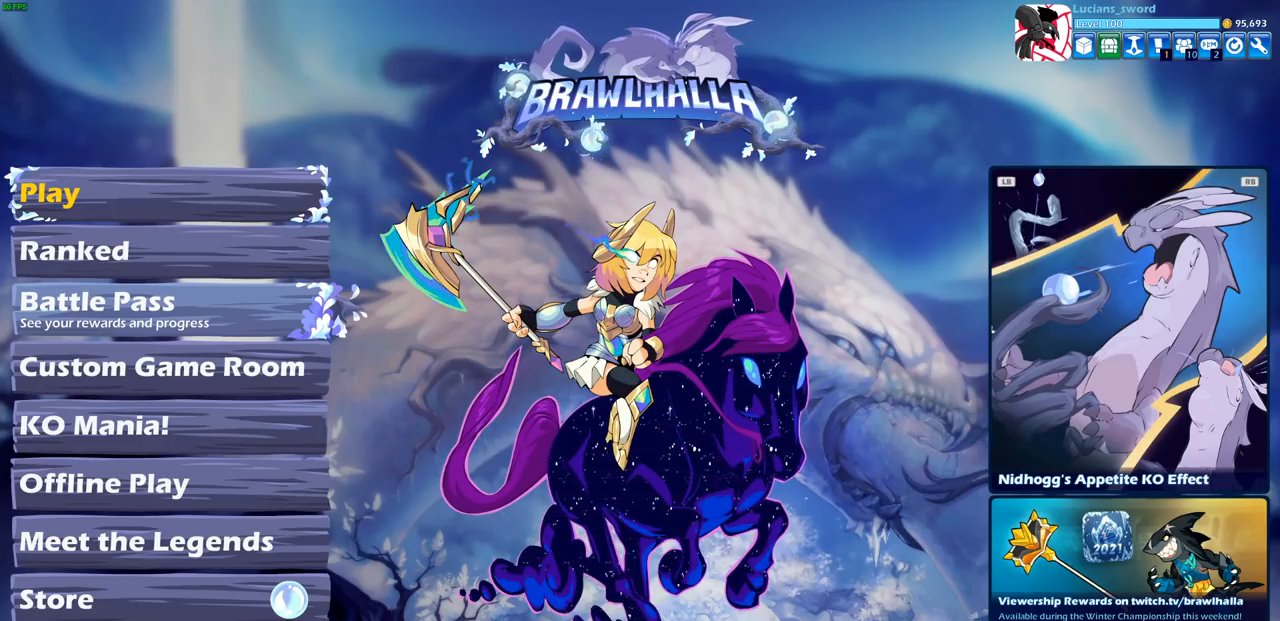
{"buttons": [], "left_stick": "center", "right_stick": "center", "events": []}
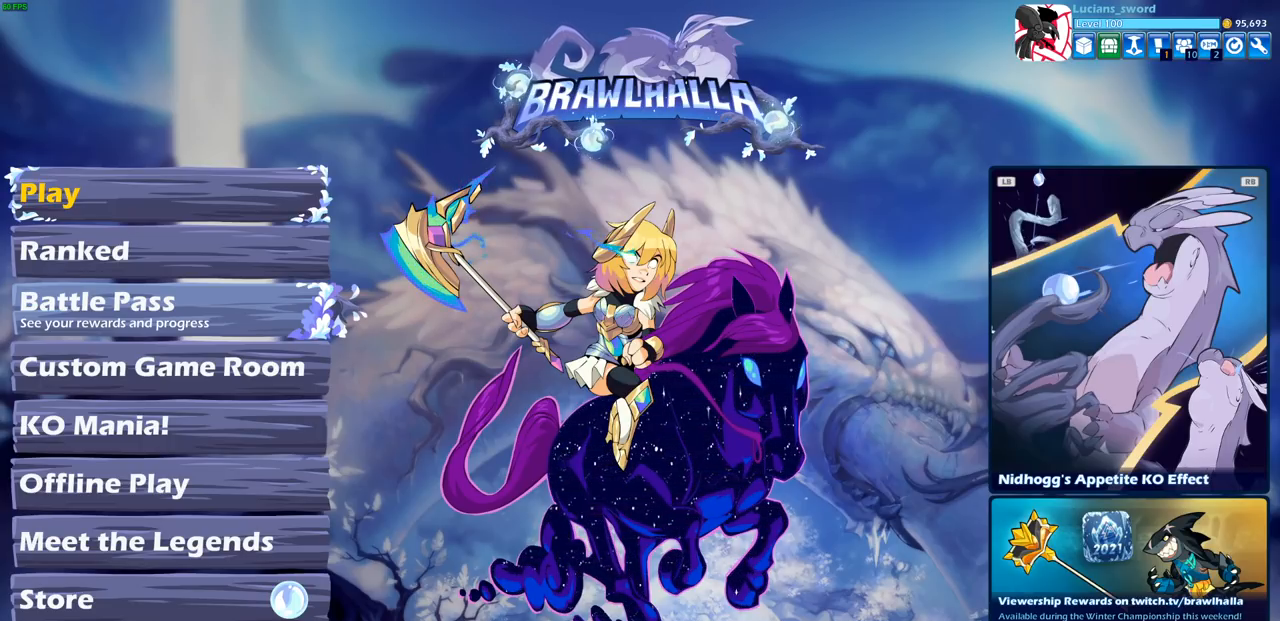
{"buttons": [], "left_stick": "center", "right_stick": "center", "events": [[150, "DPAD_UP", "down"], [233, "DPAD_UP", "up"]]}
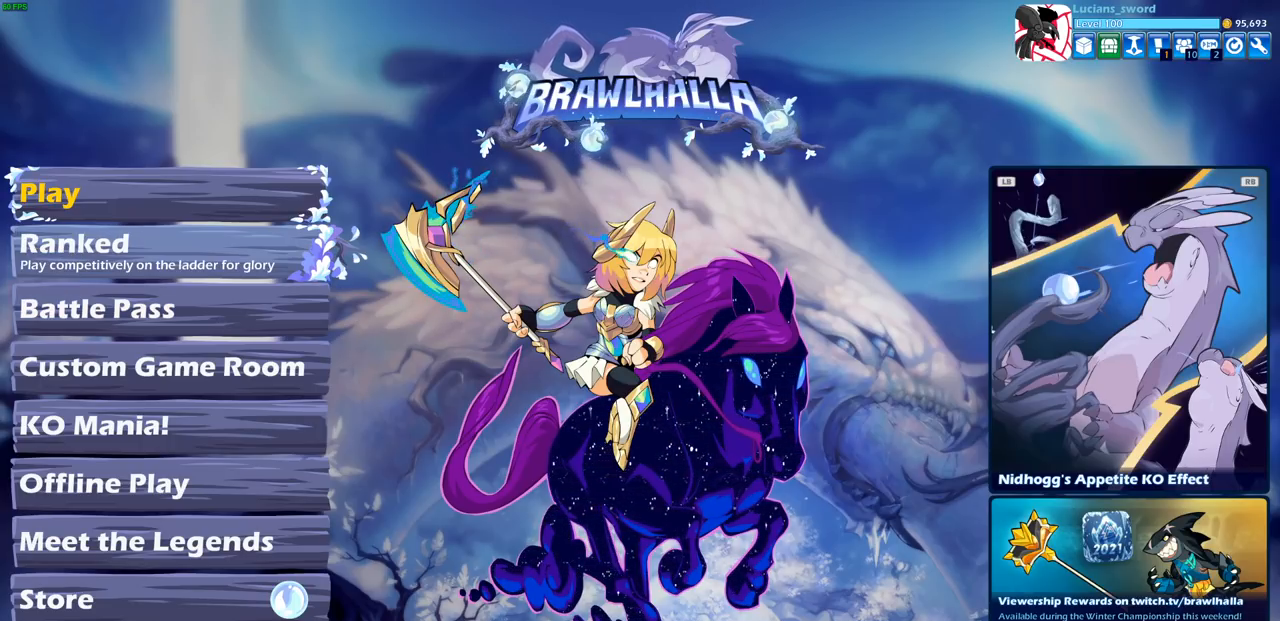
{"buttons": [], "left_stick": "center", "right_stick": "center", "events": [[167, "CROSS", "down"], [267, "CROSS", "up"]]}
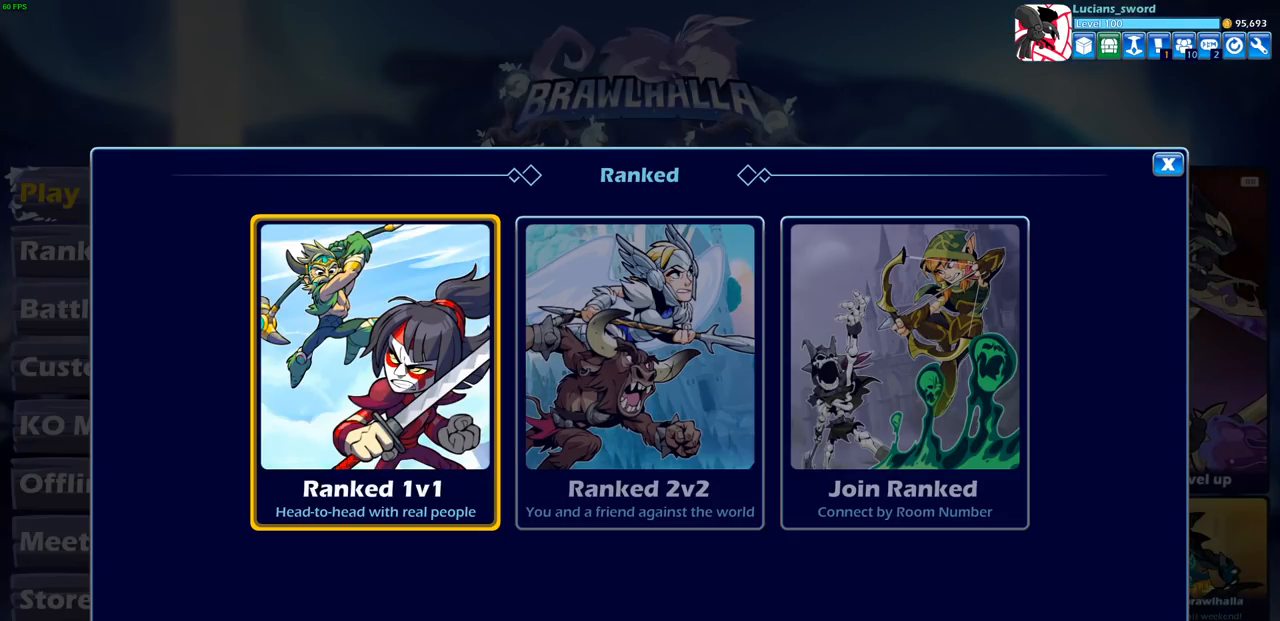
{"buttons": [], "left_stick": "center", "right_stick": "center", "events": [[283, "CROSS", "down"], [367, "CROSS", "up"]]}